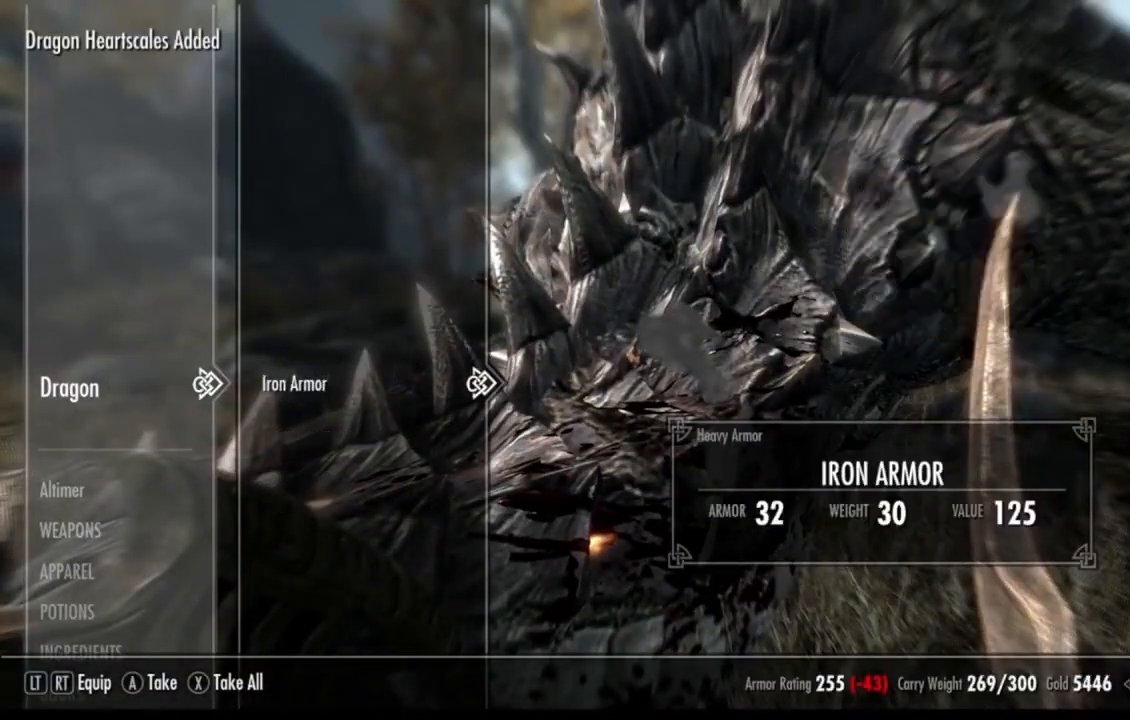
Gameplay with a controller (Xbox layout); each line is a JSON object with the inputs held at the frame after it. "events" lists button and stick changes between this image and that frame as [ms after this image, input, new state], when the widget could be followed in between. Not read: HOME L1 L3 R1 R3 SELECT.
{"buttons": [], "left_stick": "center", "right_stick": "center", "events": [[251, "B", "down"], [334, "B", "up"]]}
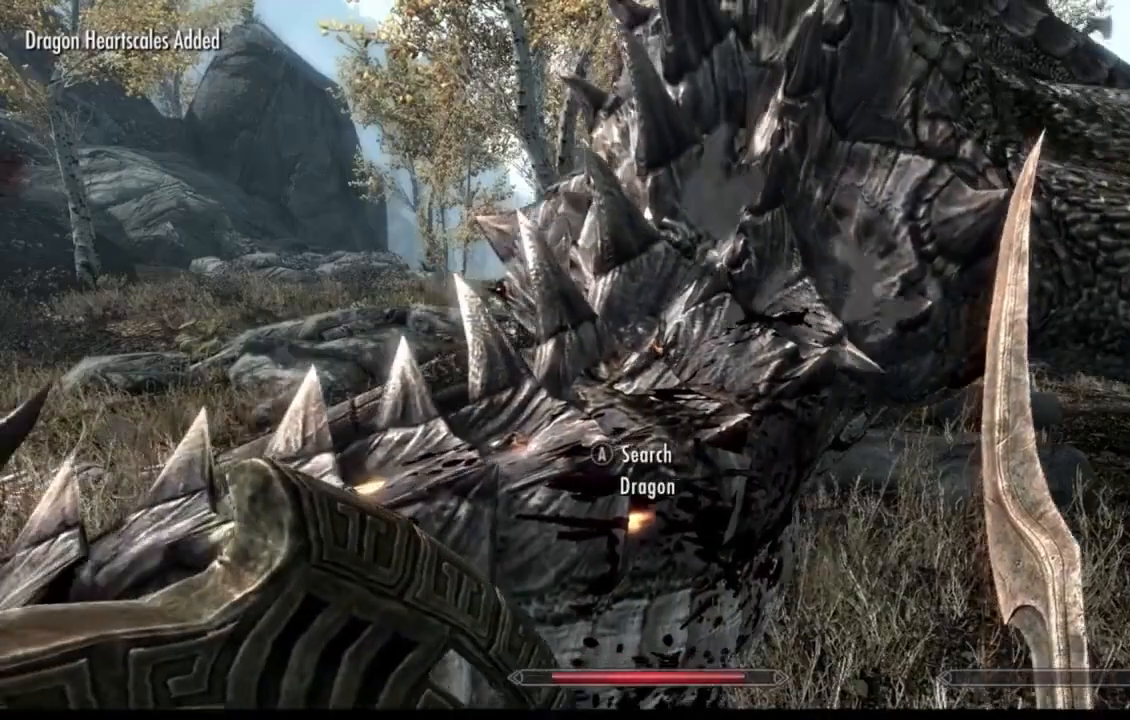
{"buttons": [], "left_stick": "down-left", "right_stick": "center", "events": [[133, "right_stick", "left"], [250, "left_stick", "down"], [500, "left_stick", "down-left"], [500, "right_stick", "center"]]}
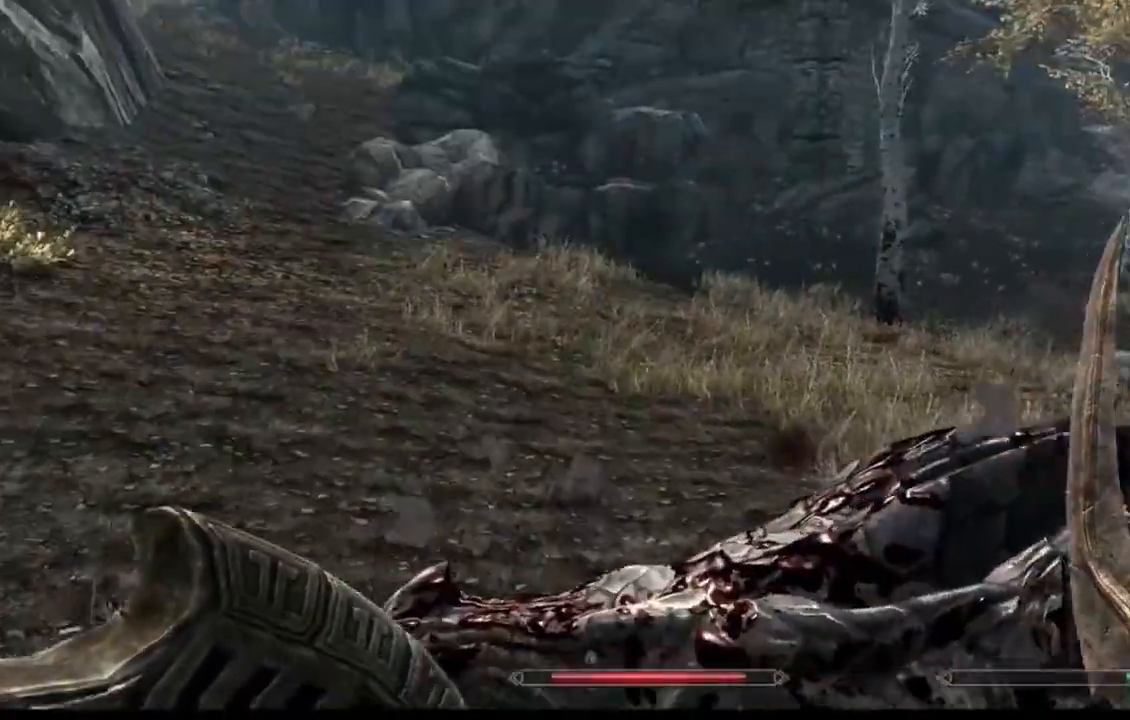
{"buttons": [], "left_stick": "center", "right_stick": "left", "events": [[201, "left_stick", "center"], [384, "right_stick", "left"]]}
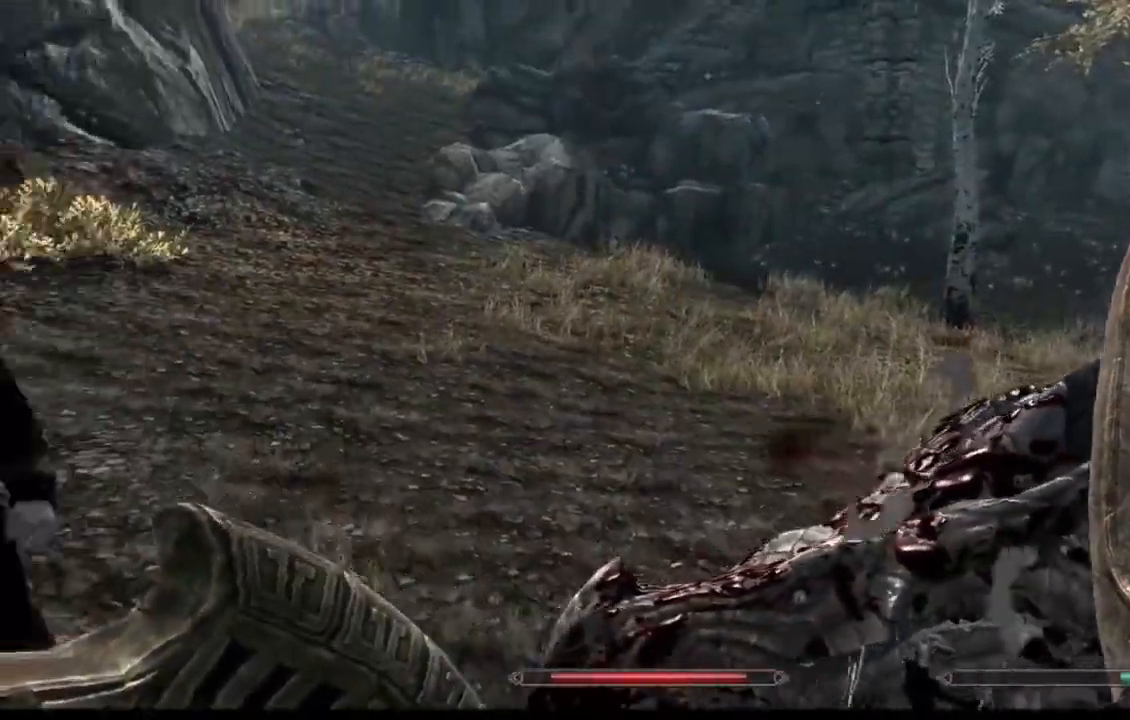
{"buttons": [], "left_stick": "up-right", "right_stick": "center", "events": [[33, "left_stick", "up"], [200, "right_stick", "center"], [400, "left_stick", "up-right"]]}
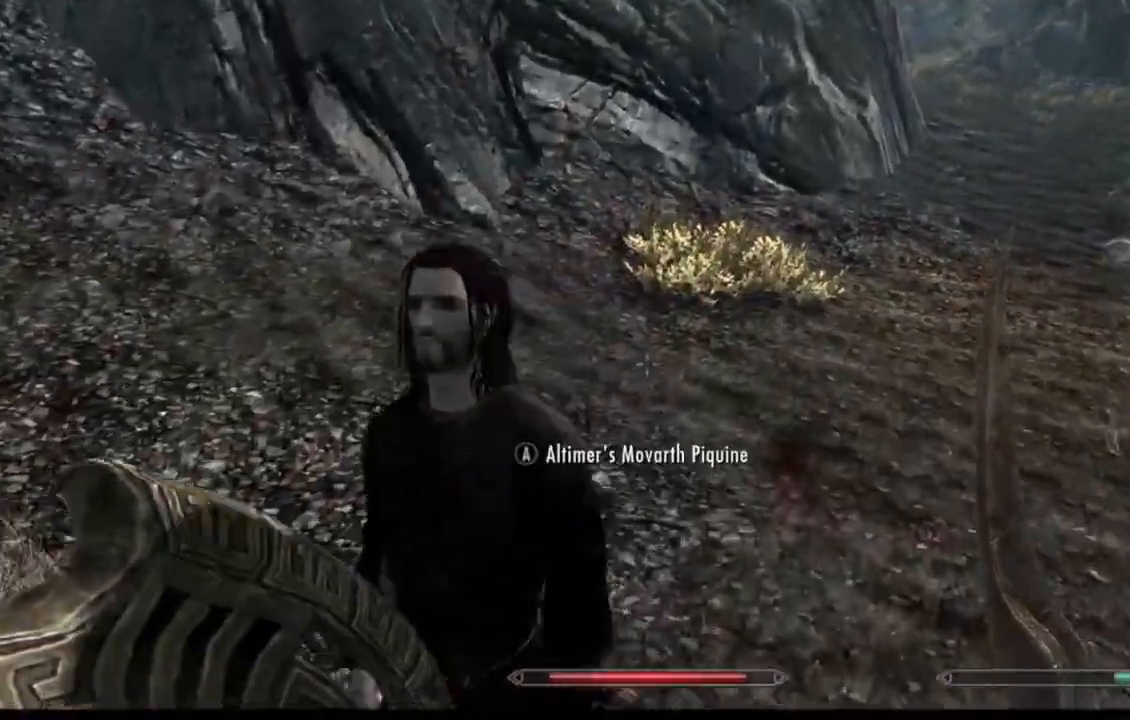
{"buttons": [], "left_stick": "up-right", "right_stick": "right", "events": [[418, "right_stick", "right"]]}
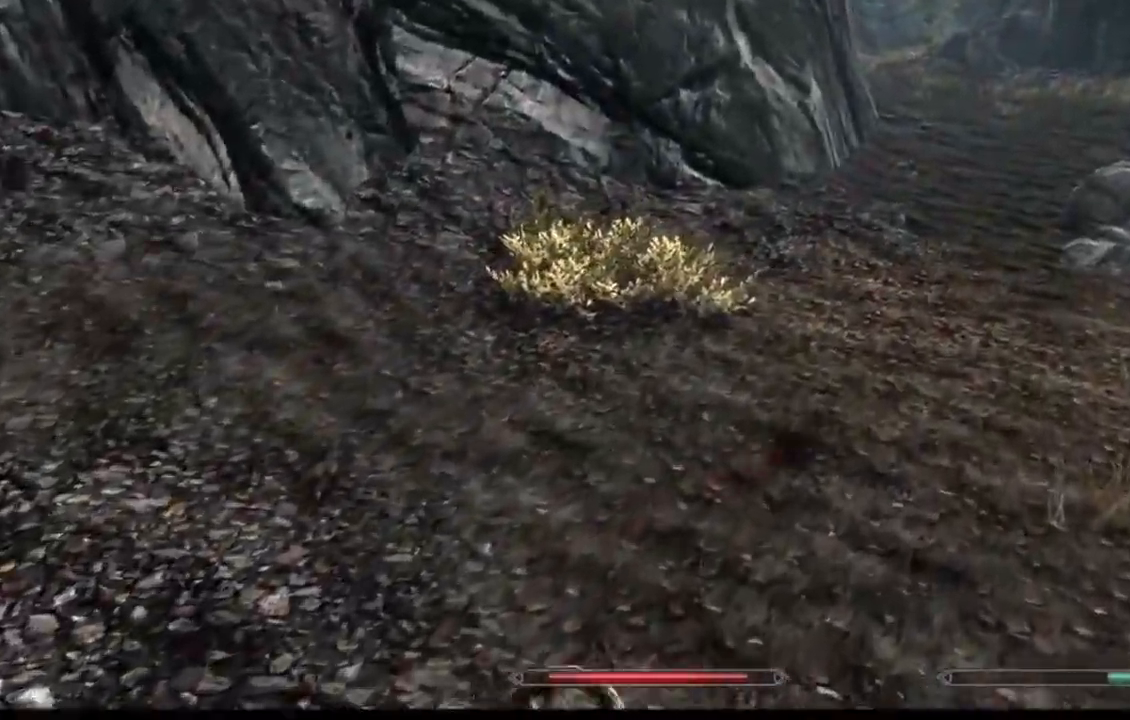
{"buttons": [], "left_stick": "up-left", "right_stick": "right", "events": [[17, "left_stick", "up"], [217, "right_stick", "center"], [350, "left_stick", "up-left"], [484, "right_stick", "right"]]}
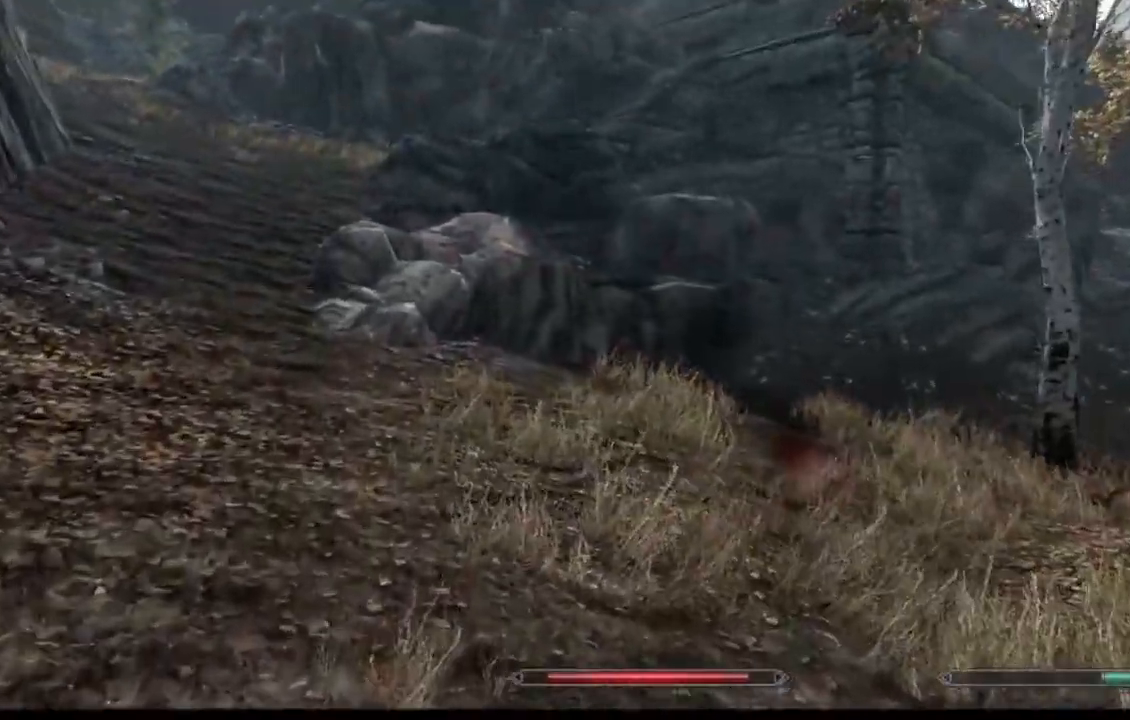
{"buttons": [], "left_stick": "down-left", "right_stick": "right", "events": [[234, "right_stick", "center"], [351, "left_stick", "left"], [351, "right_stick", "right"], [451, "left_stick", "down-left"]]}
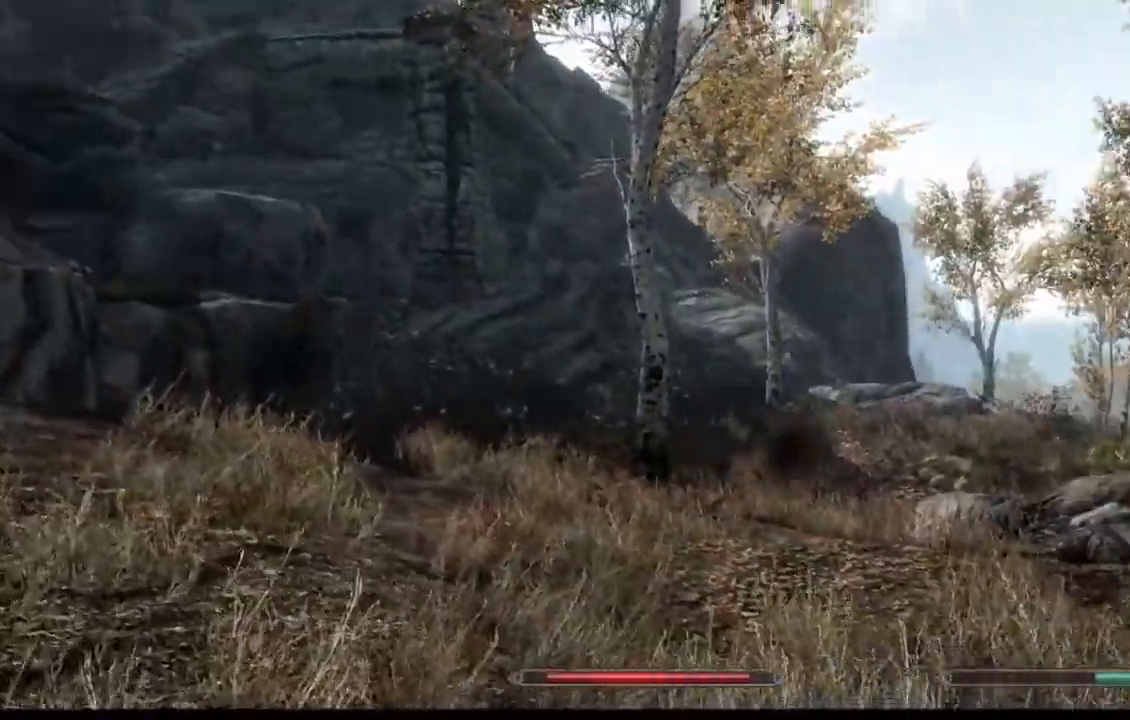
{"buttons": [], "left_stick": "center", "right_stick": "center", "events": [[183, "right_stick", "center"], [217, "left_stick", "center"]]}
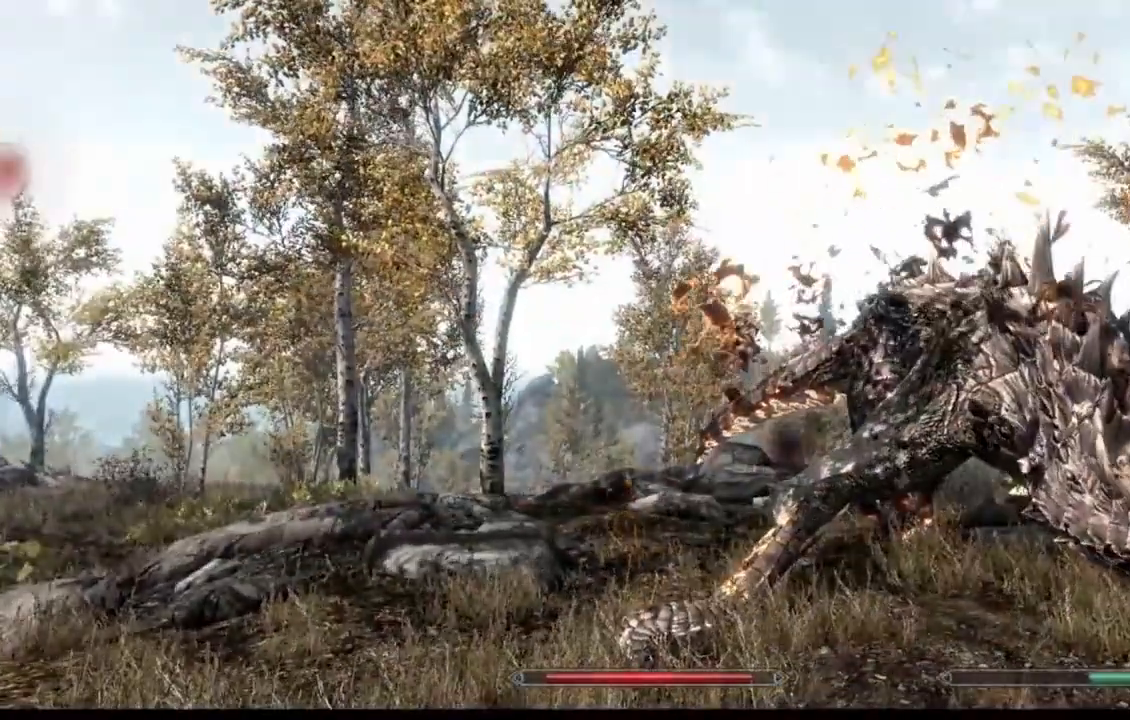
{"buttons": [], "left_stick": "down", "right_stick": "center", "events": [[117, "B", "down"], [217, "B", "up"], [451, "left_stick", "down"]]}
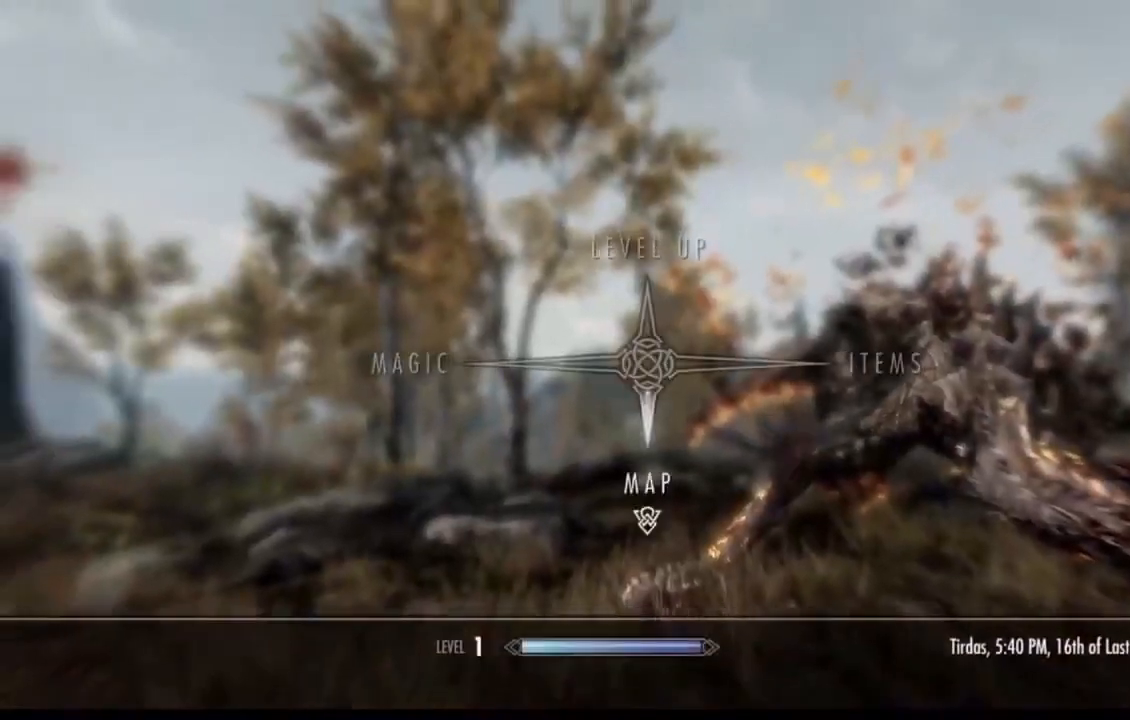
{"buttons": [], "left_stick": "center", "right_stick": "center", "events": [[67, "A", "down"], [67, "left_stick", "center"], [117, "A", "up"]]}
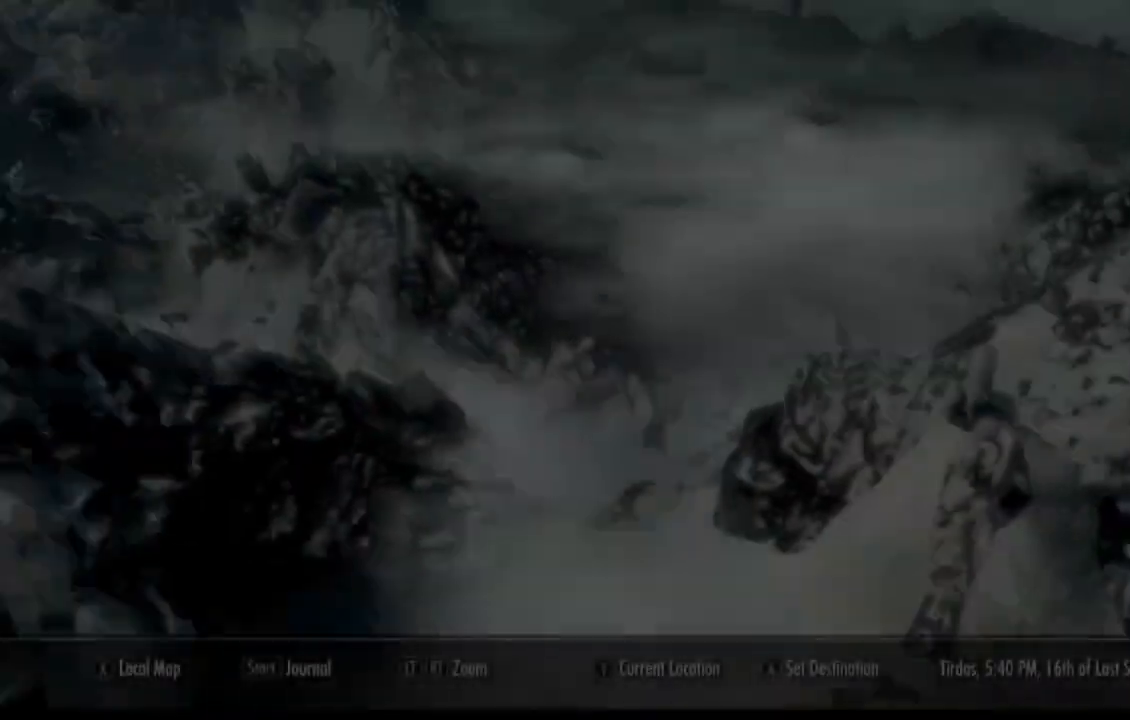
{"buttons": [], "left_stick": "center", "right_stick": "center", "events": []}
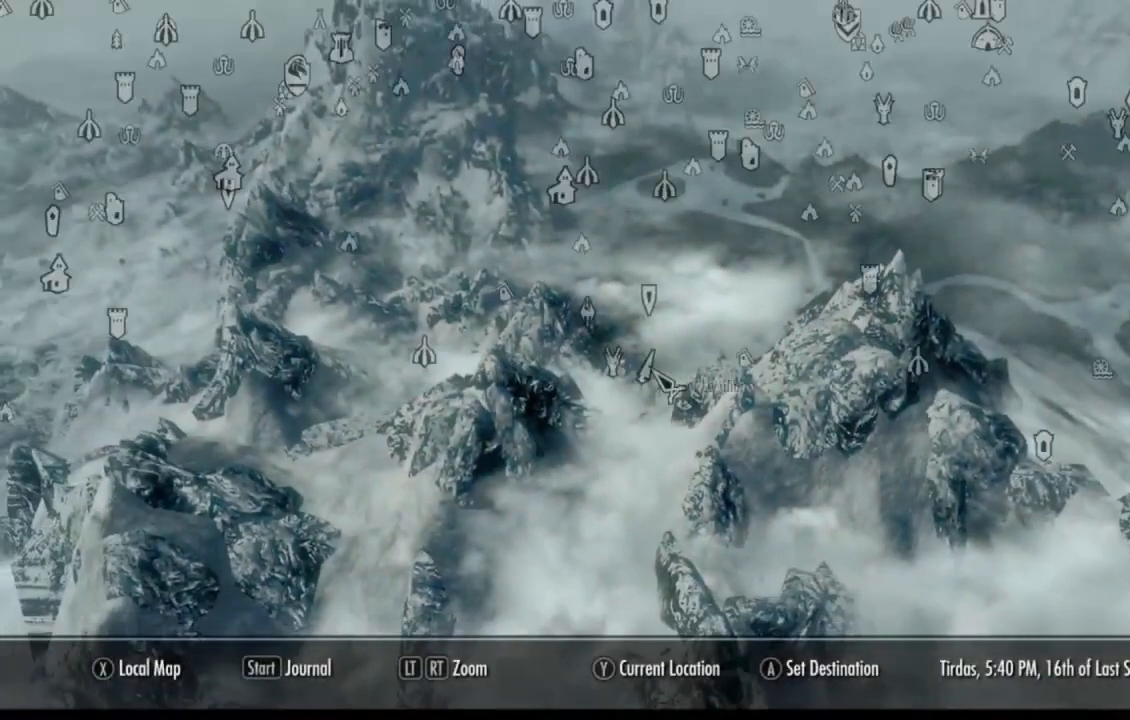
{"buttons": [], "left_stick": "center", "right_stick": "center", "events": []}
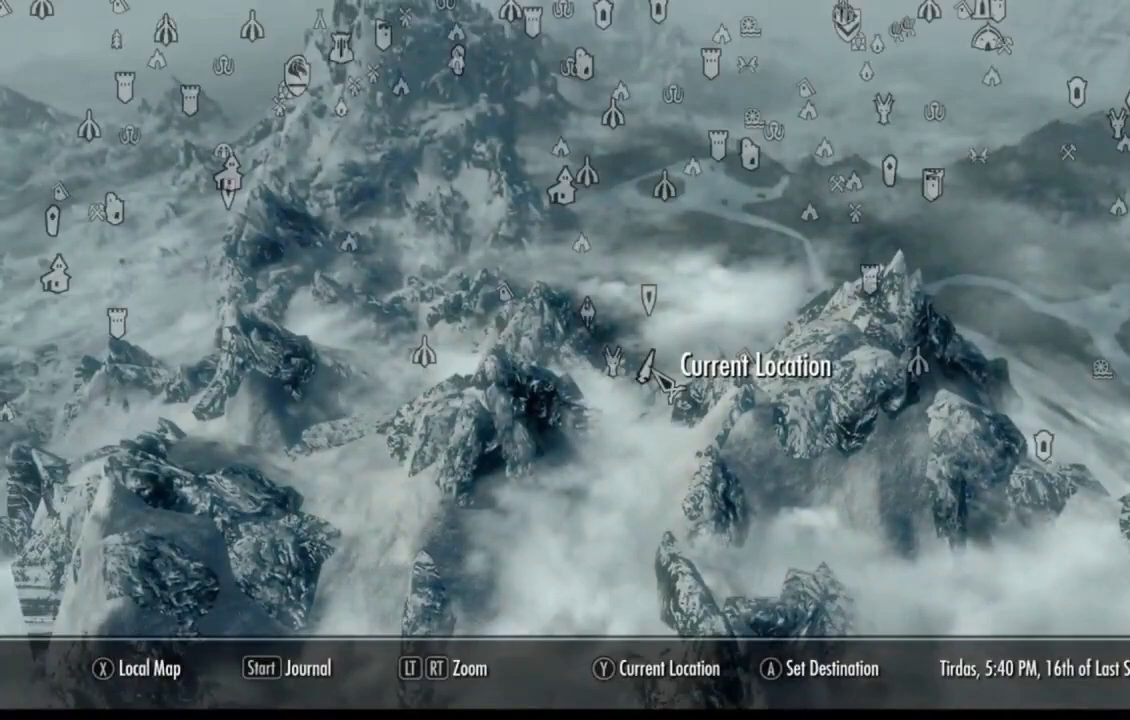
{"buttons": [], "left_stick": "center", "right_stick": "center", "events": []}
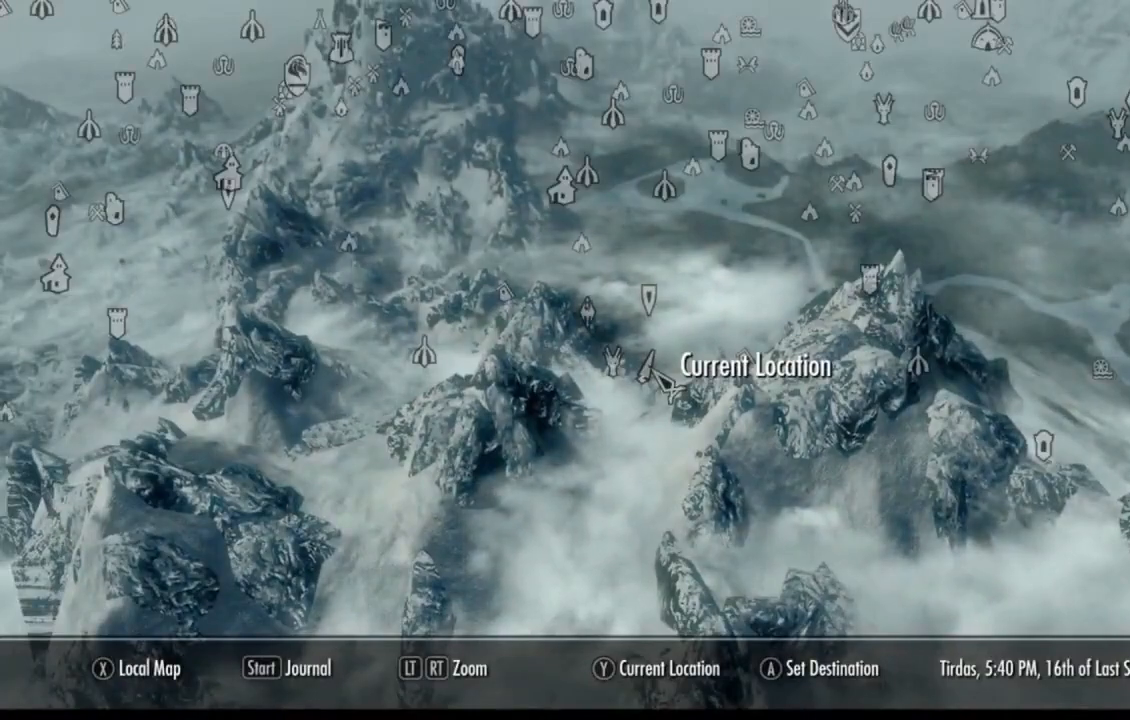
{"buttons": [], "left_stick": "center", "right_stick": "center", "events": []}
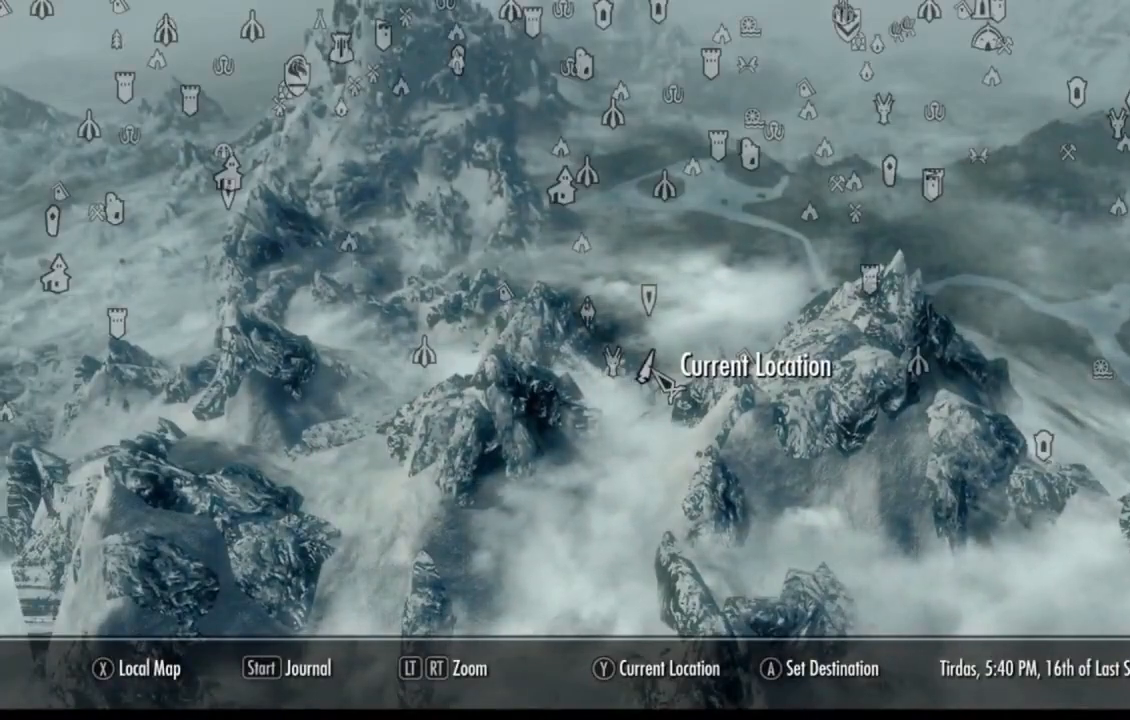
{"buttons": [], "left_stick": "left", "right_stick": "center", "events": [[367, "left_stick", "left"]]}
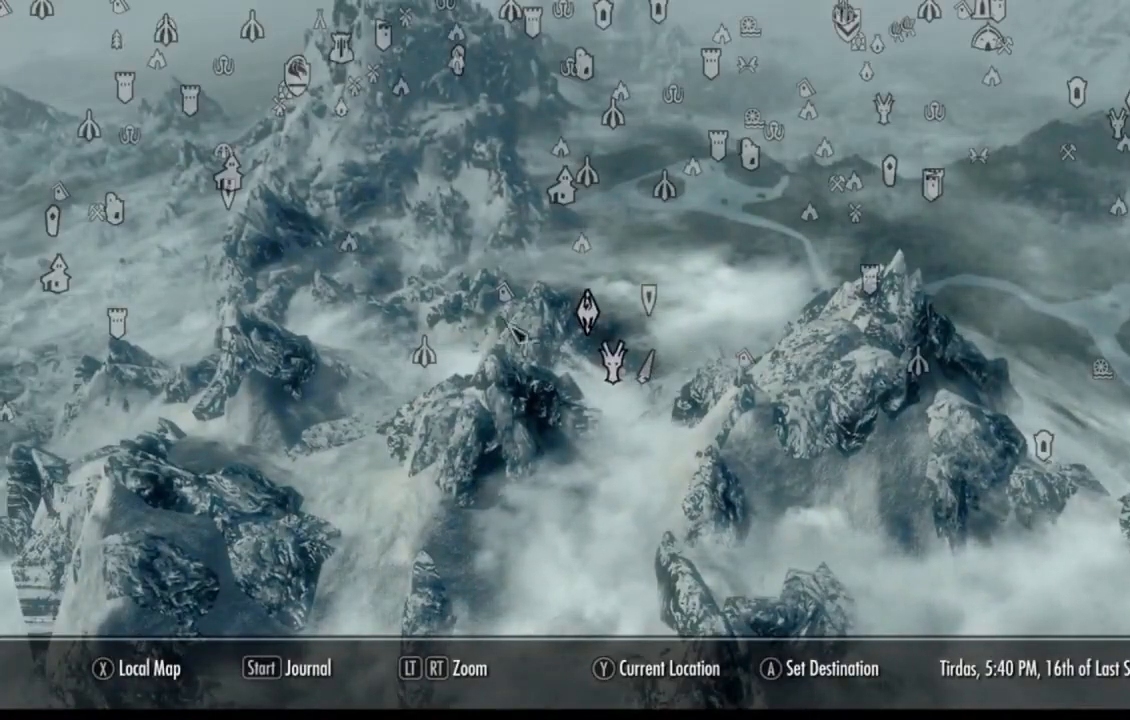
{"buttons": [], "left_stick": "center", "right_stick": "center", "events": [[34, "left_stick", "center"], [267, "left_stick", "down-left"], [351, "left_stick", "center"]]}
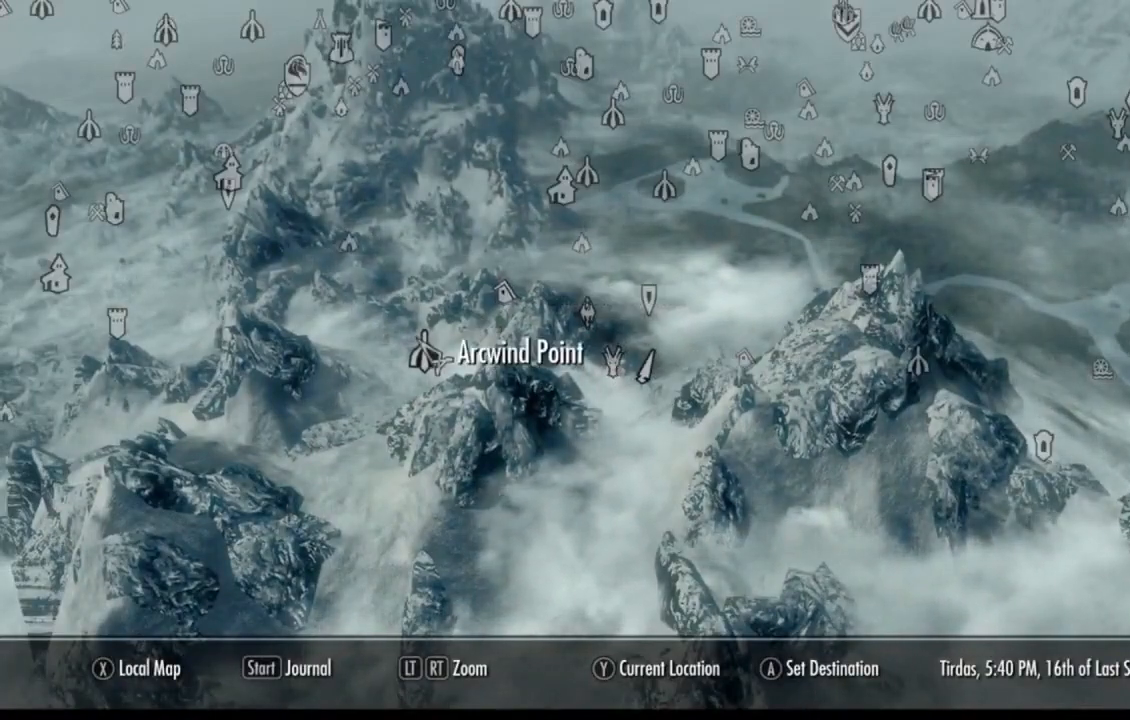
{"buttons": [], "left_stick": "center", "right_stick": "center", "events": []}
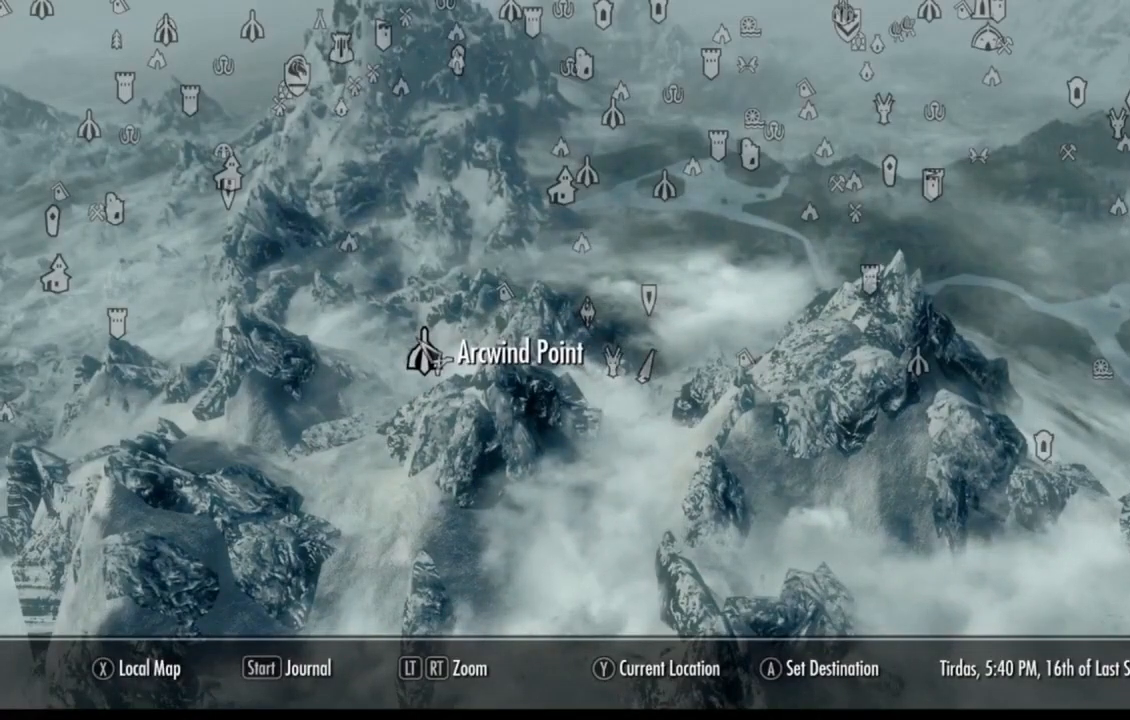
{"buttons": [], "left_stick": "center", "right_stick": "center", "events": [[50, "A", "down"], [117, "A", "up"], [317, "A", "down"], [334, "A", "up"]]}